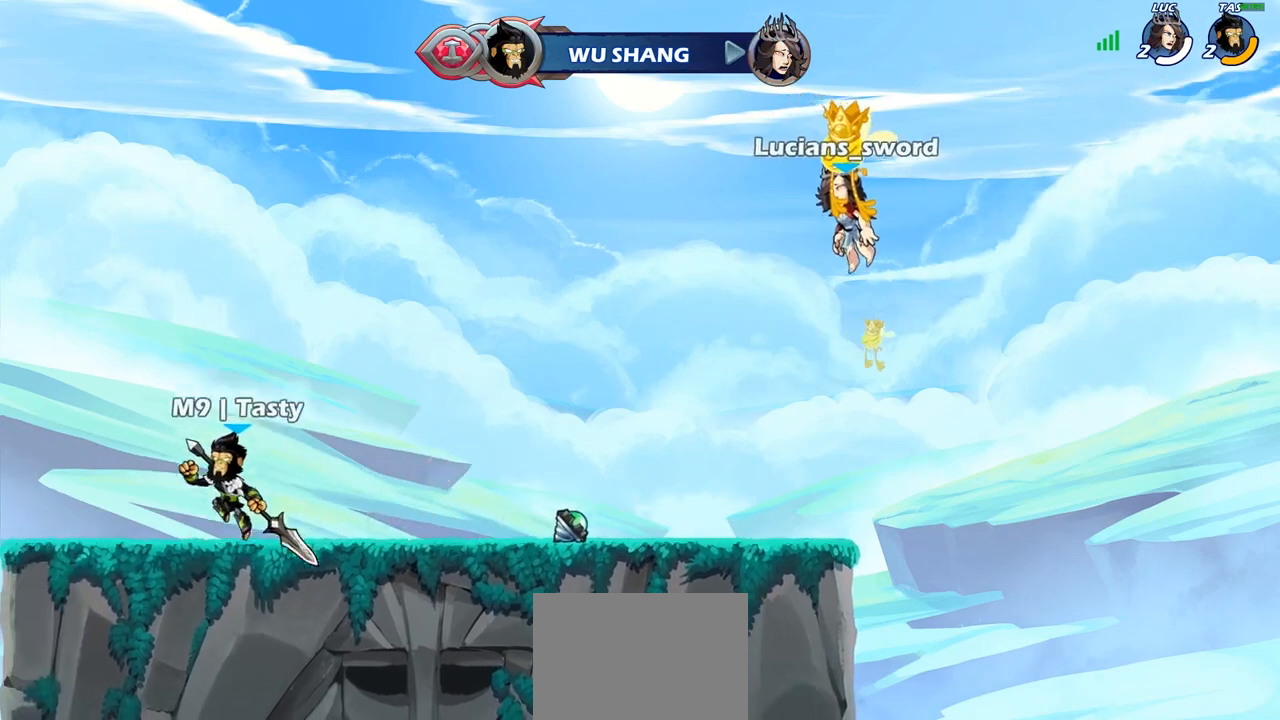
Gameplay with a controller (PlayStation layout); each line is a JSON object with the inputs held at the frame after it. "events" lists button and stick changes between this image and that frame as [ms after this image, input, new state], when the widget could be followed in between.
{"buttons": [], "left_stick": "center", "right_stick": "center", "events": [[400, "SELECT", "up"]]}
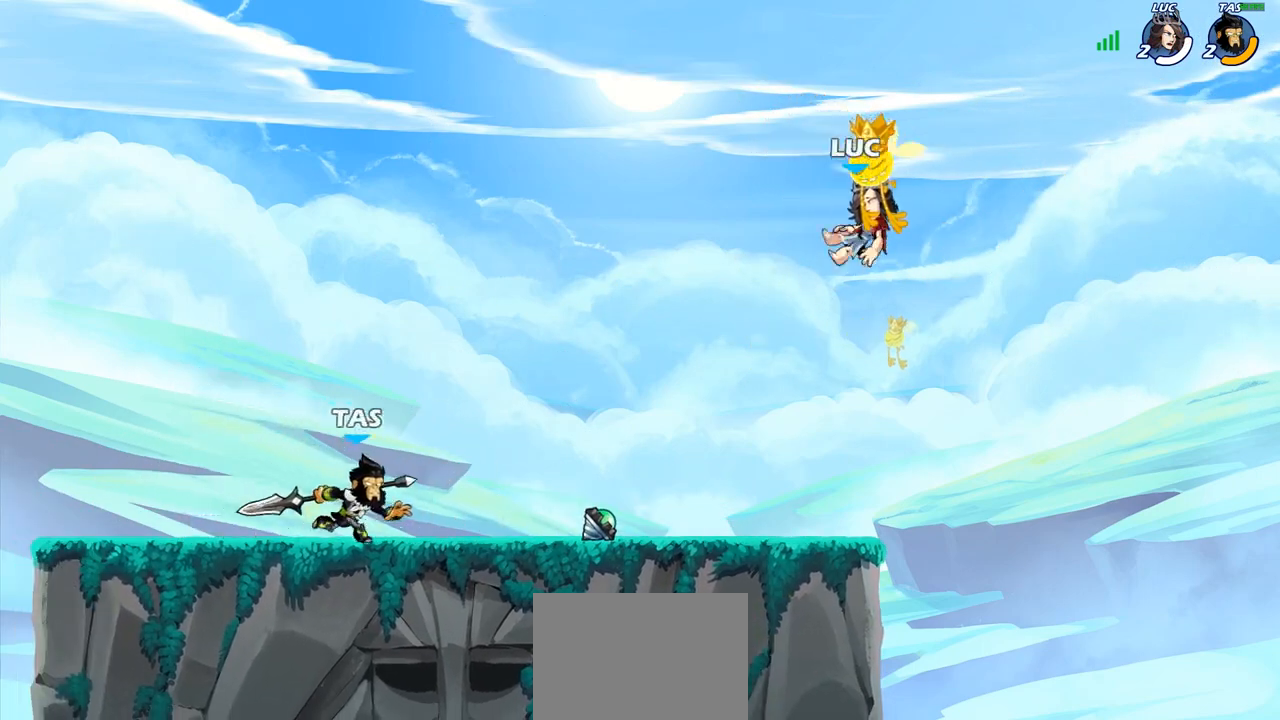
{"buttons": [], "left_stick": "center", "right_stick": "center", "events": []}
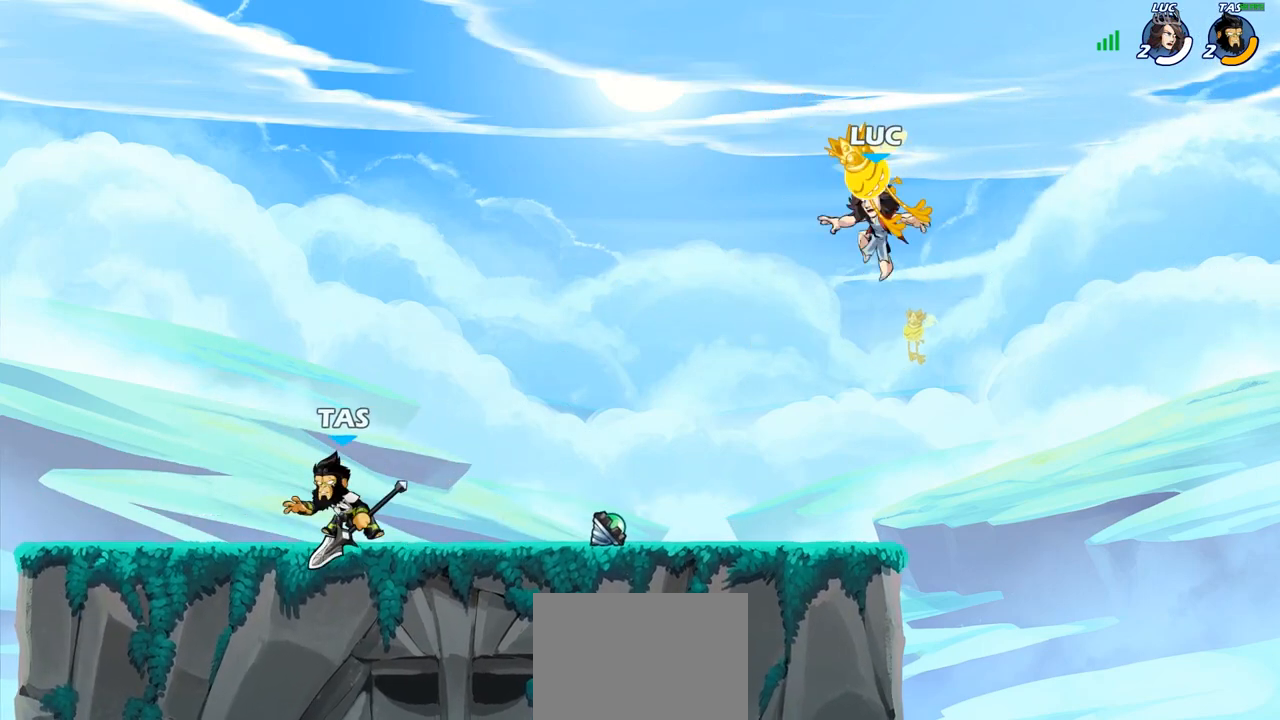
{"buttons": ["R2"], "left_stick": "down-left", "right_stick": "center", "events": [[250, "left_stick", "up-left"], [367, "R2", "down"], [400, "CROSS", "down"], [450, "left_stick", "down-left"], [483, "CROSS", "up"]]}
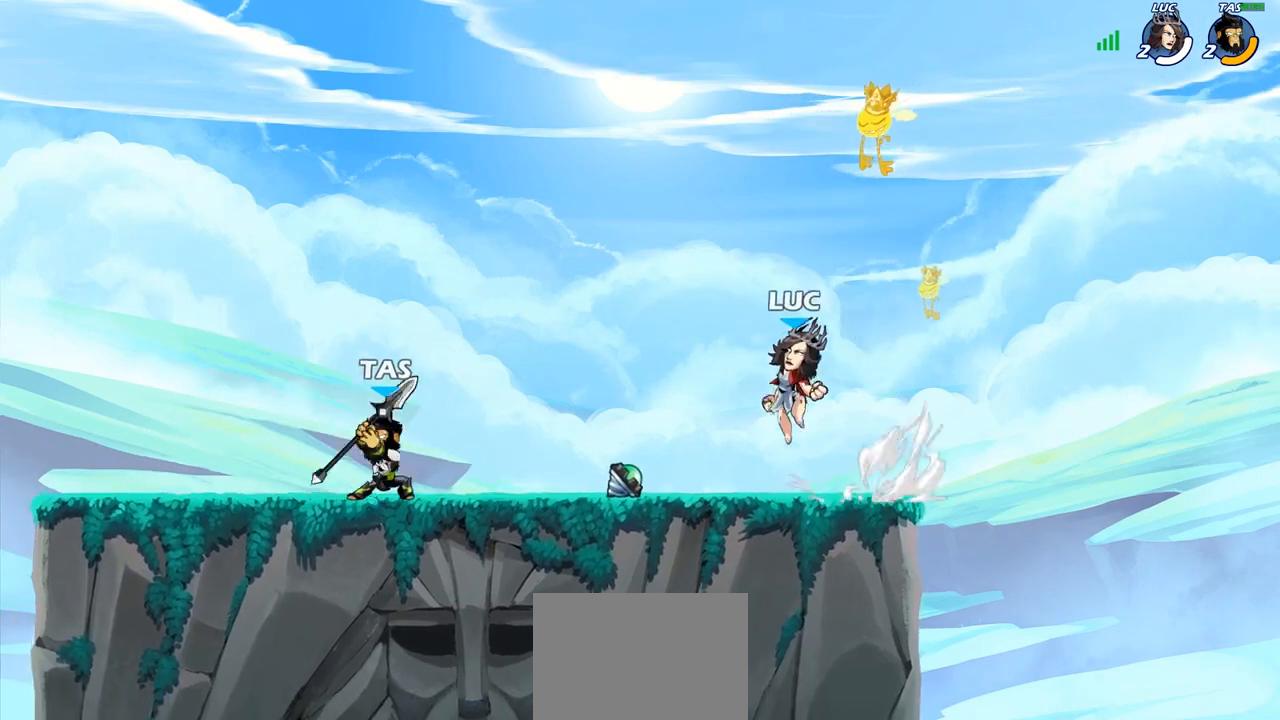
{"buttons": [], "left_stick": "center", "right_stick": "center", "events": [[17, "R2", "up"], [117, "left_stick", "down-right"], [367, "left_stick", "up-left"], [483, "left_stick", "center"]]}
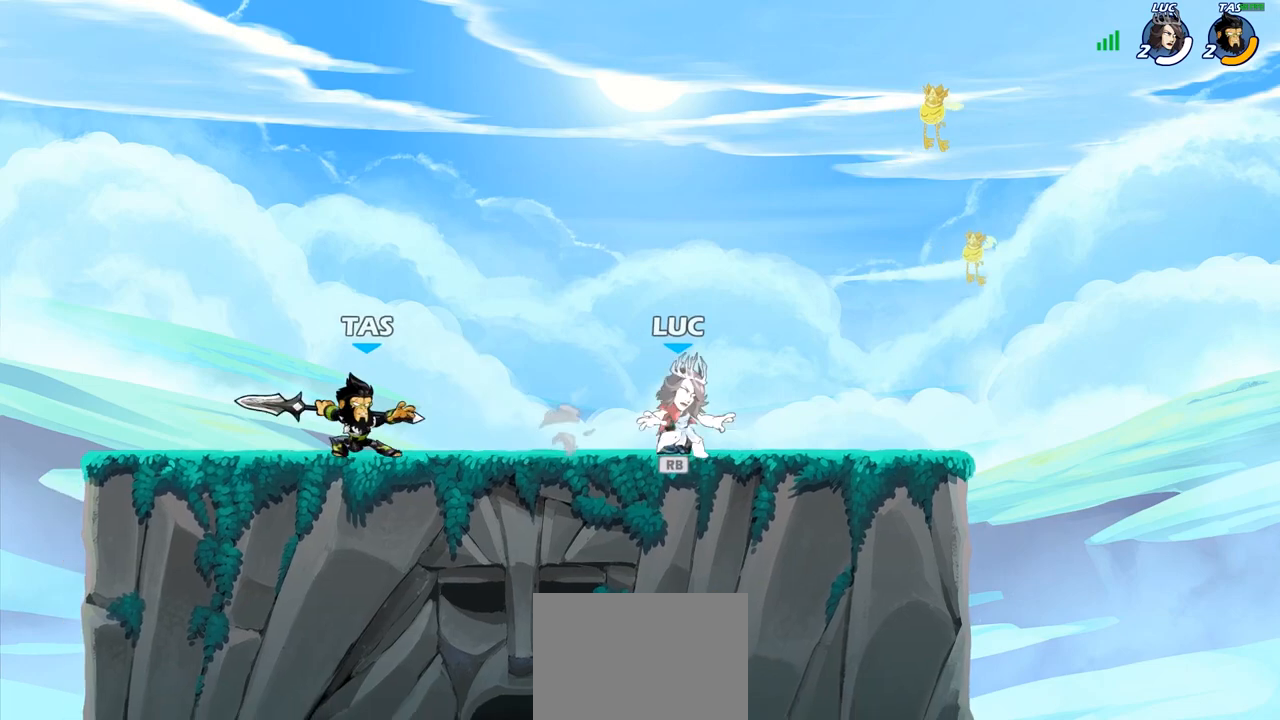
{"buttons": [], "left_stick": "center", "right_stick": "center", "events": []}
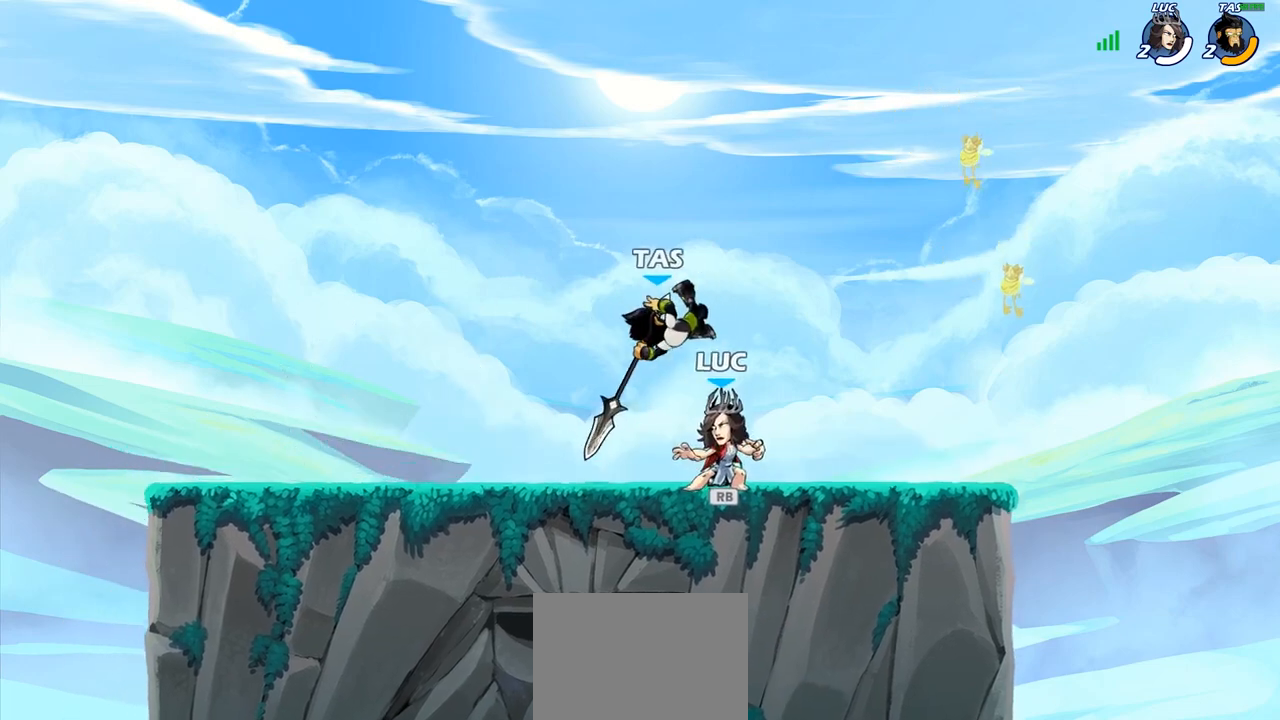
{"buttons": [], "left_stick": "center", "right_stick": "center", "events": [[167, "left_stick", "right"], [200, "CROSS", "down"], [250, "SQUARE", "down"], [250, "left_stick", "center"], [283, "CROSS", "up"], [300, "SQUARE", "up"]]}
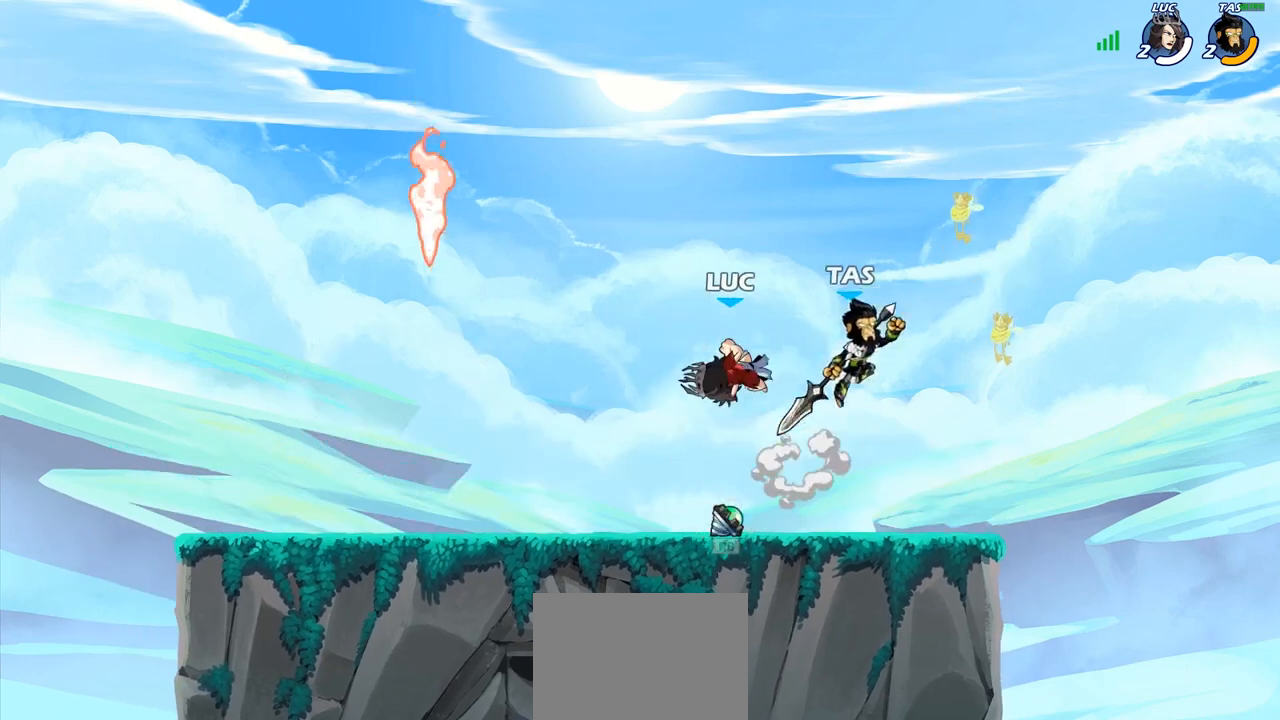
{"buttons": ["CROSS"], "left_stick": "right", "right_stick": "center", "events": [[83, "left_stick", "right"], [217, "left_stick", "left"], [433, "left_stick", "right"], [450, "CROSS", "down"]]}
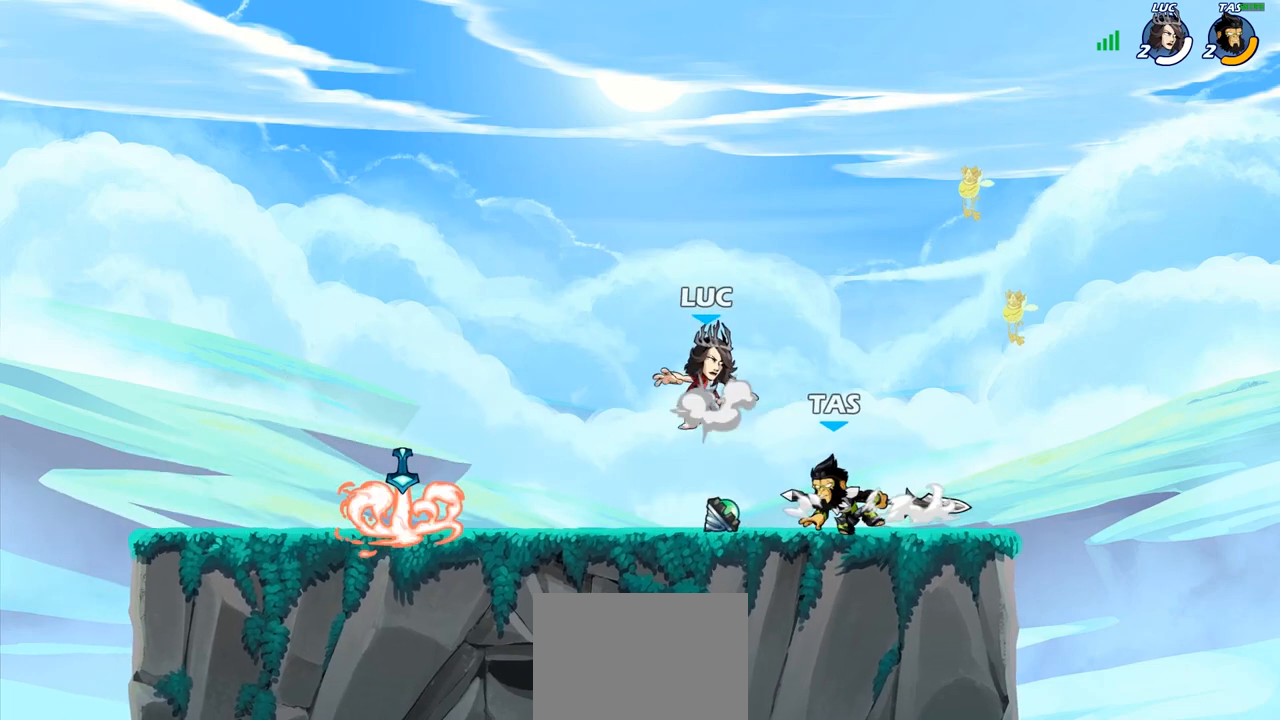
{"buttons": [], "left_stick": "down-right", "right_stick": "center", "events": [[33, "left_stick", "up-right"], [100, "R2", "down"], [117, "CROSS", "up"], [183, "left_stick", "up-left"], [267, "R2", "up"], [300, "left_stick", "down-left"], [350, "left_stick", "down-right"]]}
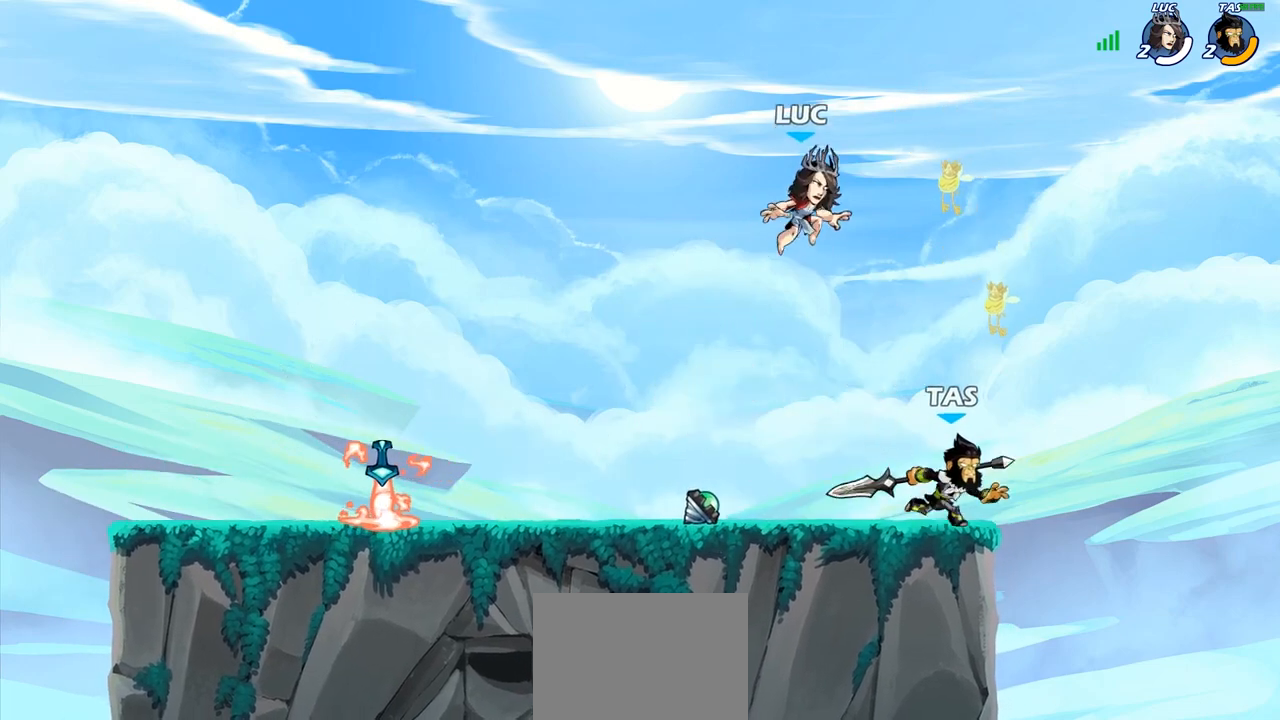
{"buttons": ["SQUARE"], "left_stick": "right", "right_stick": "center", "events": [[100, "left_stick", "right"], [200, "left_stick", "center"], [250, "SQUARE", "down"], [350, "SQUARE", "up"], [350, "left_stick", "right"], [433, "SQUARE", "down"]]}
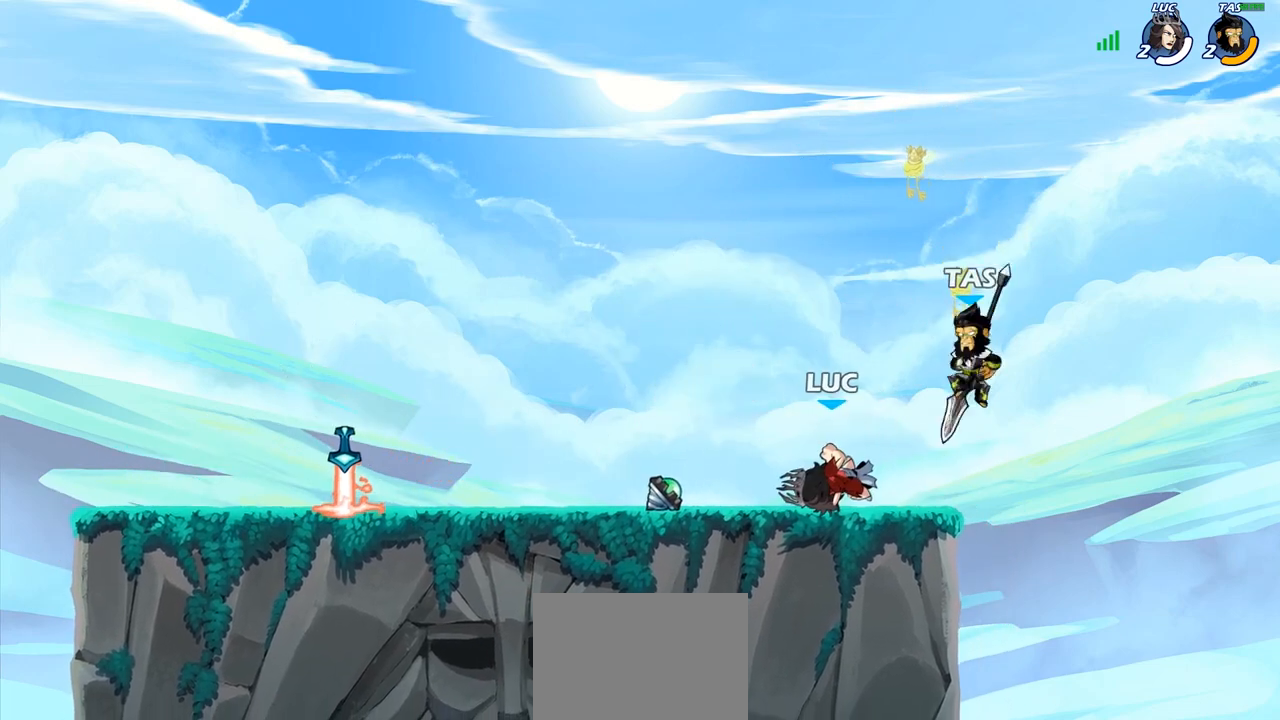
{"buttons": [], "left_stick": "left", "right_stick": "center", "events": [[67, "SQUARE", "up"], [500, "left_stick", "left"]]}
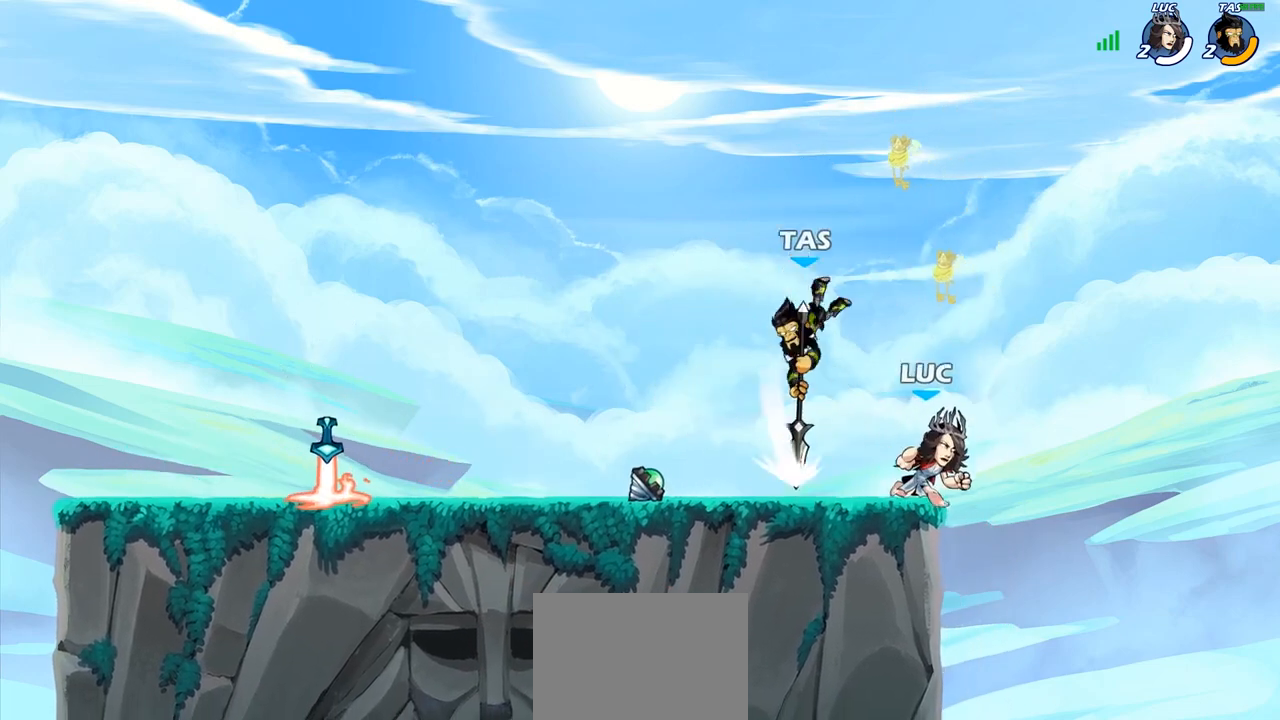
{"buttons": [], "left_stick": "right", "right_stick": "center", "events": [[183, "R2", "down"], [367, "R2", "up"], [417, "left_stick", "right"]]}
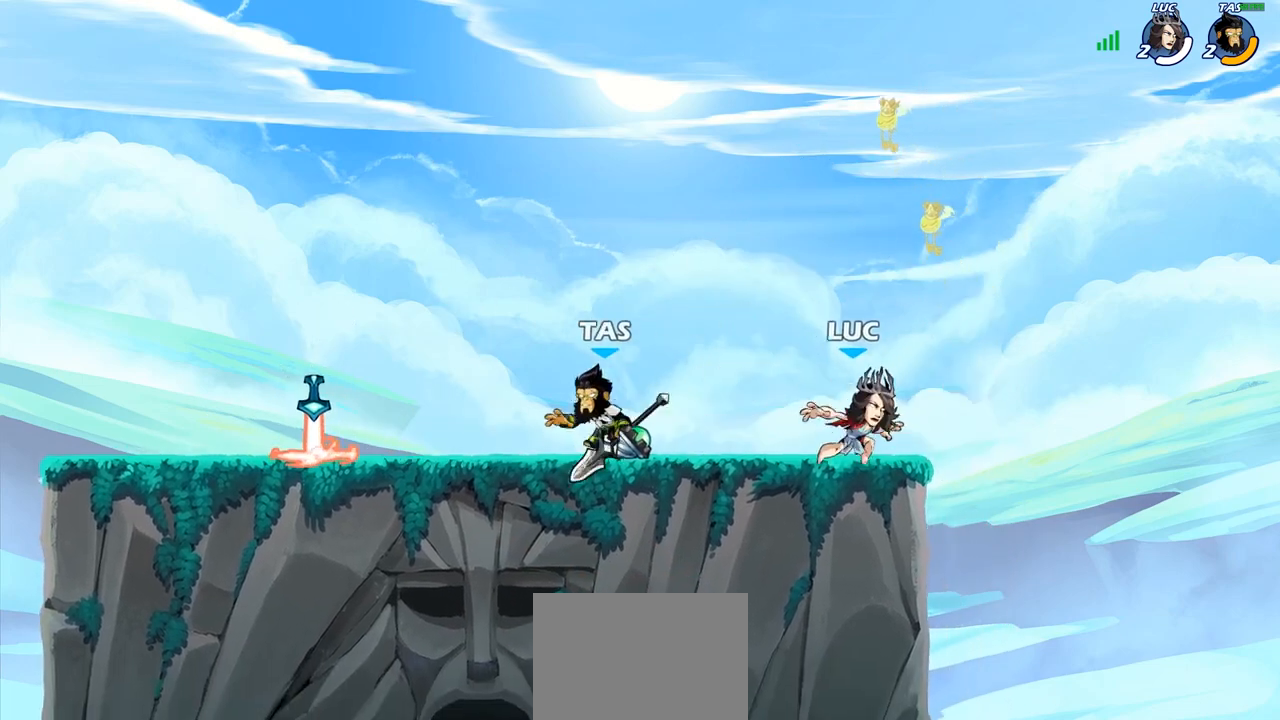
{"buttons": [], "left_stick": "down", "right_stick": "center", "events": [[67, "CROSS", "down"], [133, "left_stick", "up-left"], [200, "CROSS", "up"], [400, "left_stick", "down-left"], [500, "left_stick", "down"]]}
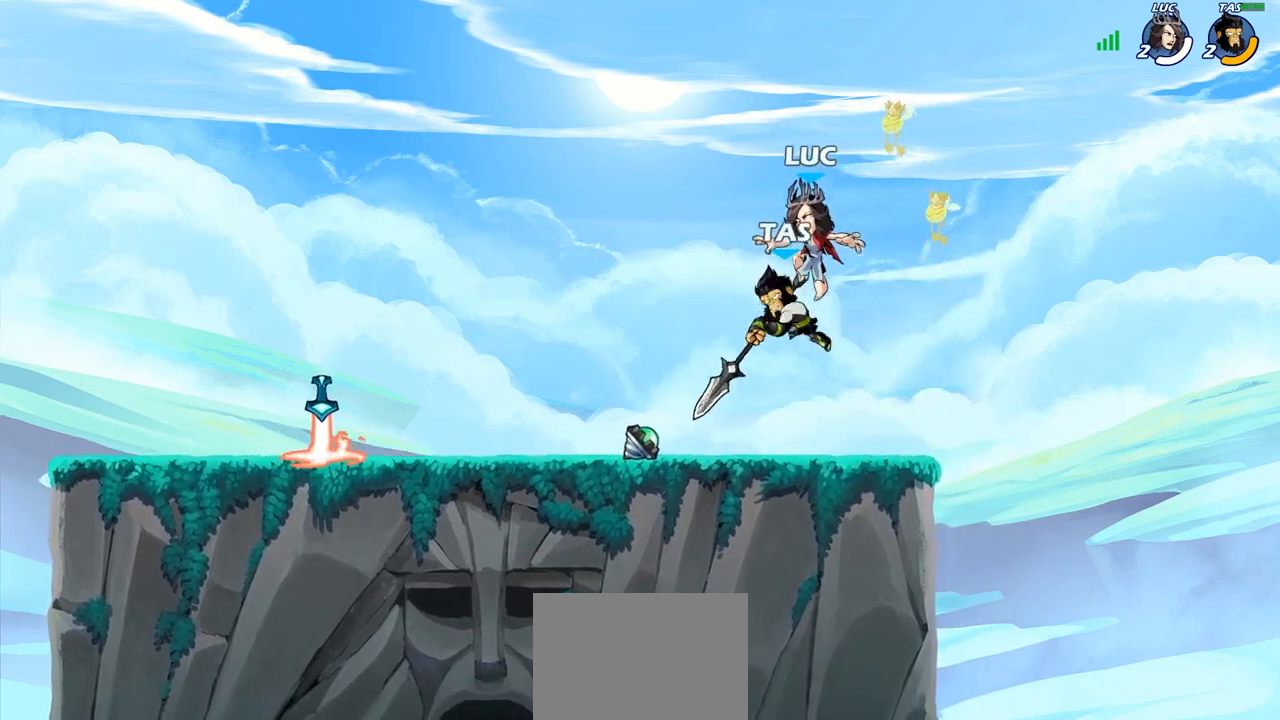
{"buttons": ["SQUARE"], "left_stick": "center", "right_stick": "center", "events": [[17, "left_stick", "down-right"], [100, "SQUARE", "down"], [133, "left_stick", "center"], [167, "SQUARE", "up"], [267, "SQUARE", "down"], [367, "SQUARE", "up"], [450, "SQUARE", "down"]]}
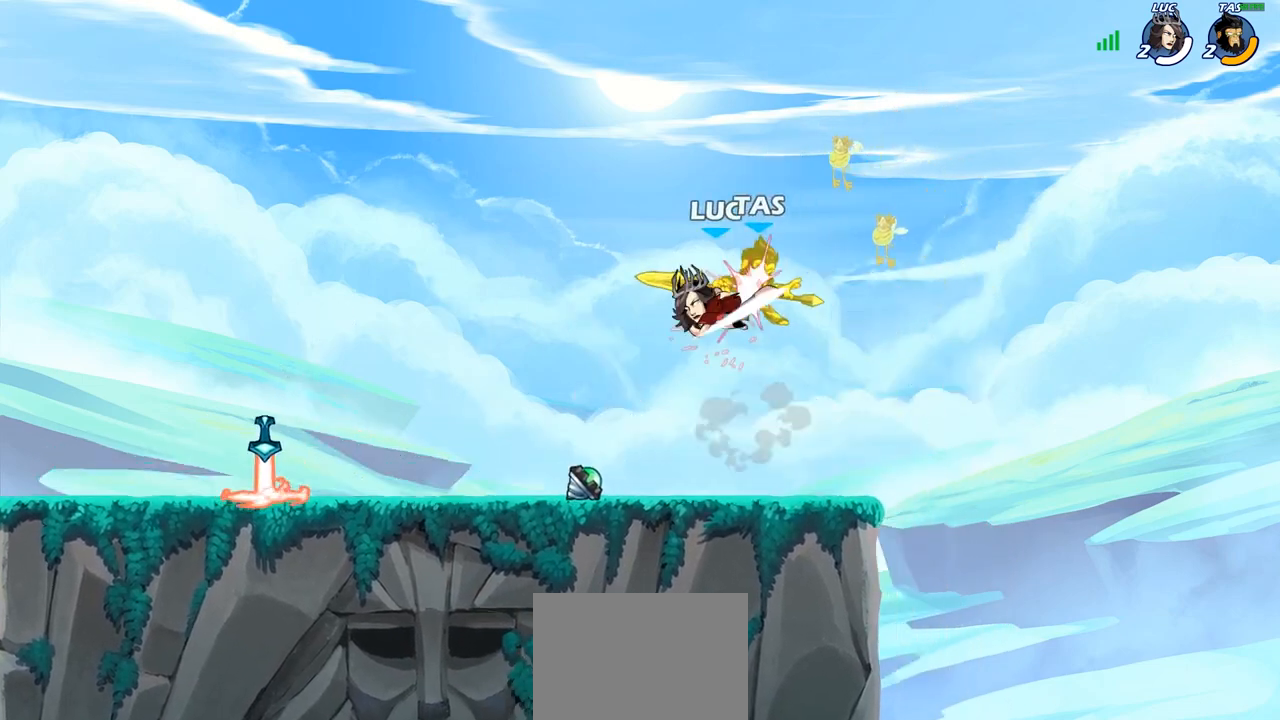
{"buttons": [], "left_stick": "down-left", "right_stick": "center", "events": [[67, "SQUARE", "up"], [133, "left_stick", "left"], [383, "left_stick", "down-left"]]}
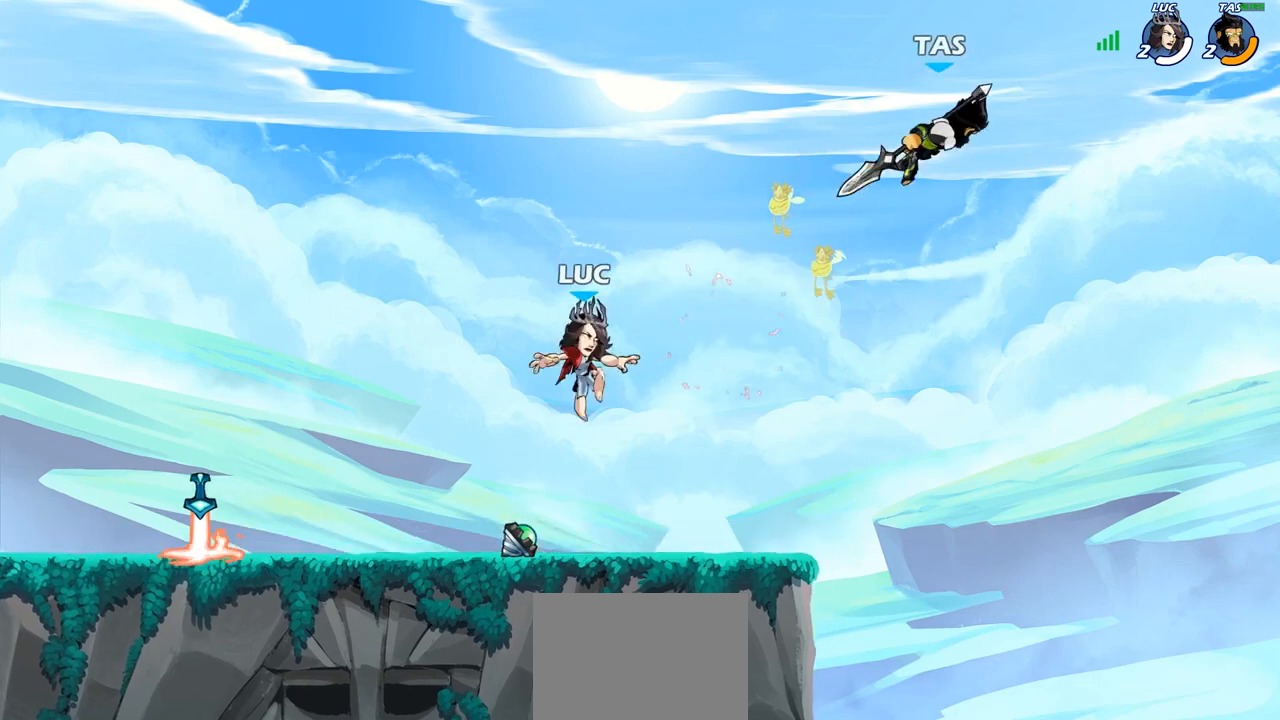
{"buttons": [], "left_stick": "right", "right_stick": "center", "events": [[133, "R1", "down"], [150, "left_stick", "down-right"], [200, "left_stick", "right"], [250, "R1", "up"]]}
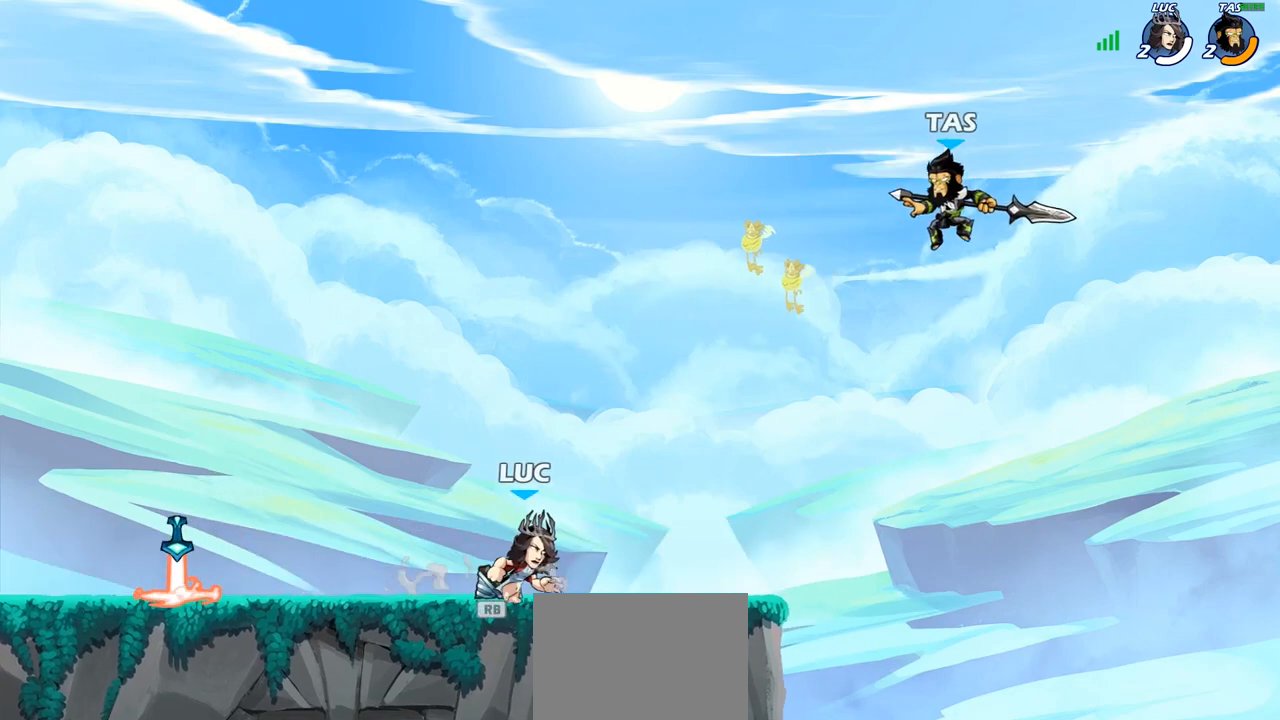
{"buttons": ["CROSS"], "left_stick": "up-right", "right_stick": "center", "events": [[17, "left_stick", "up-left"], [133, "R1", "down"], [233, "R1", "up"], [483, "CROSS", "down"], [500, "left_stick", "up-right"]]}
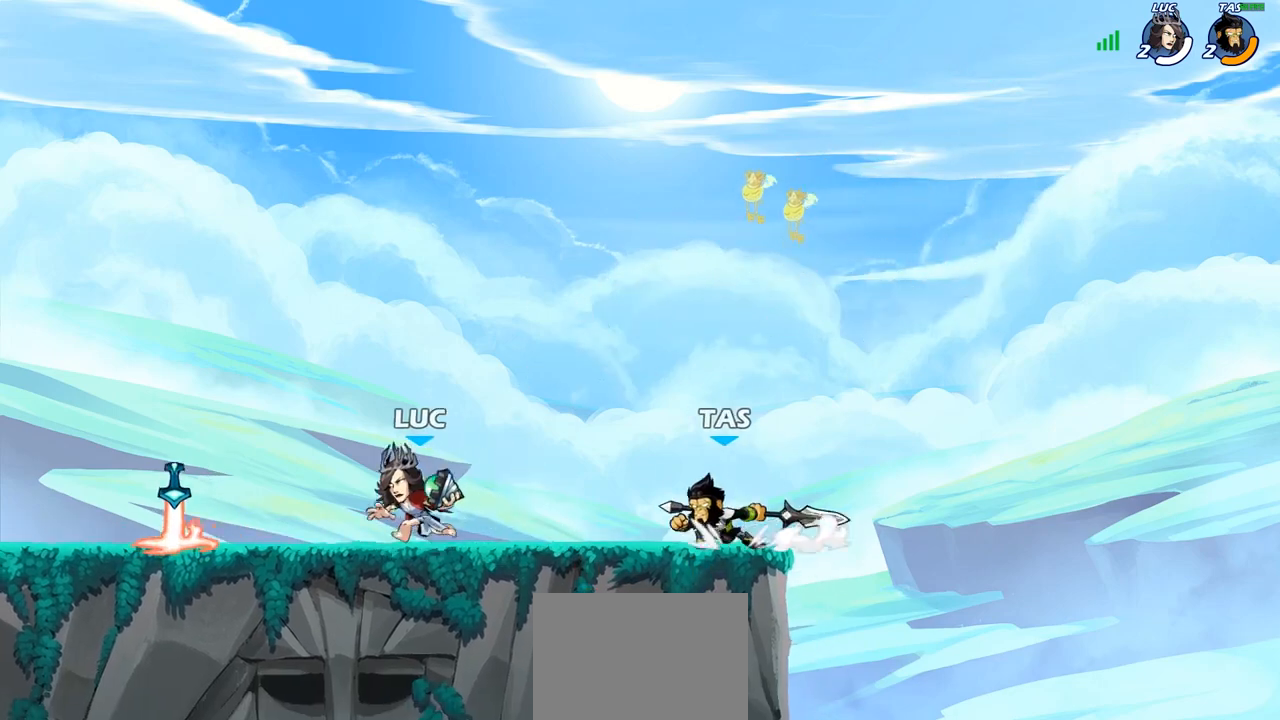
{"buttons": ["CIRCLE"], "left_stick": "down-right", "right_stick": "center", "events": [[67, "left_stick", "right"], [83, "CROSS", "up"], [217, "CIRCLE", "down"], [233, "left_stick", "center"], [433, "left_stick", "down-right"]]}
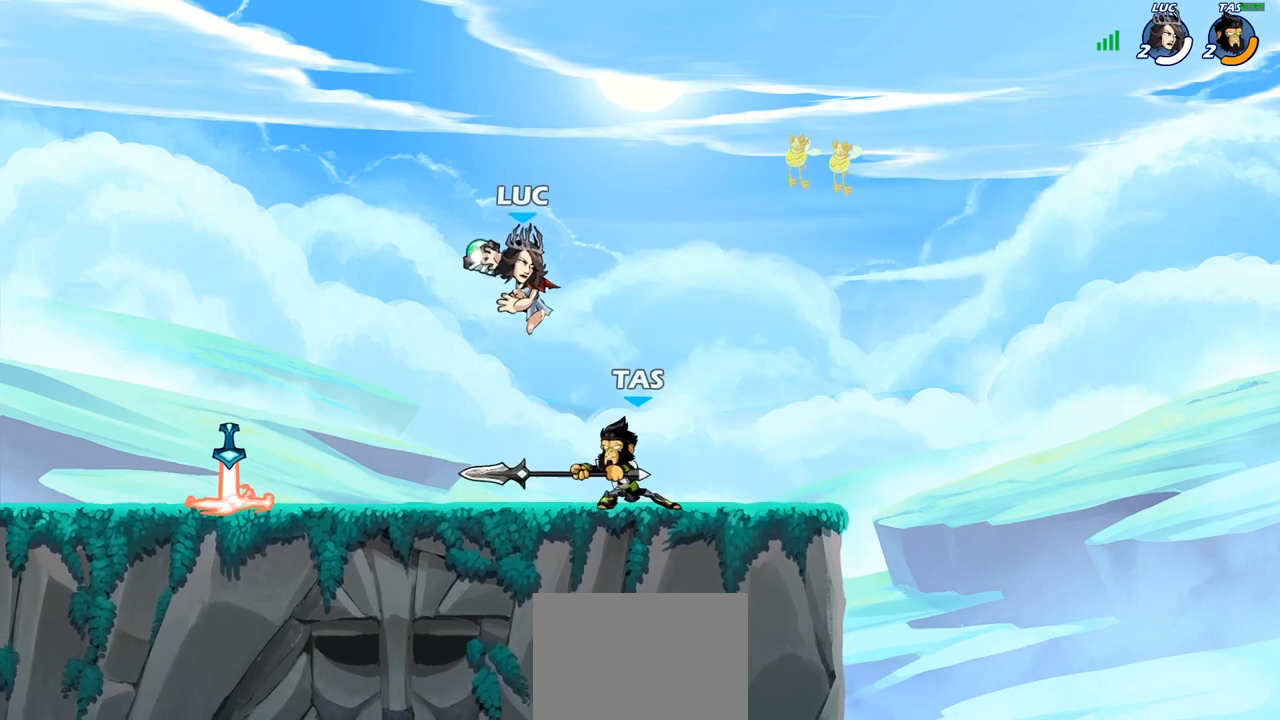
{"buttons": [], "left_stick": "left", "right_stick": "center", "events": [[17, "CIRCLE", "up"], [83, "left_stick", "center"], [267, "left_stick", "left"]]}
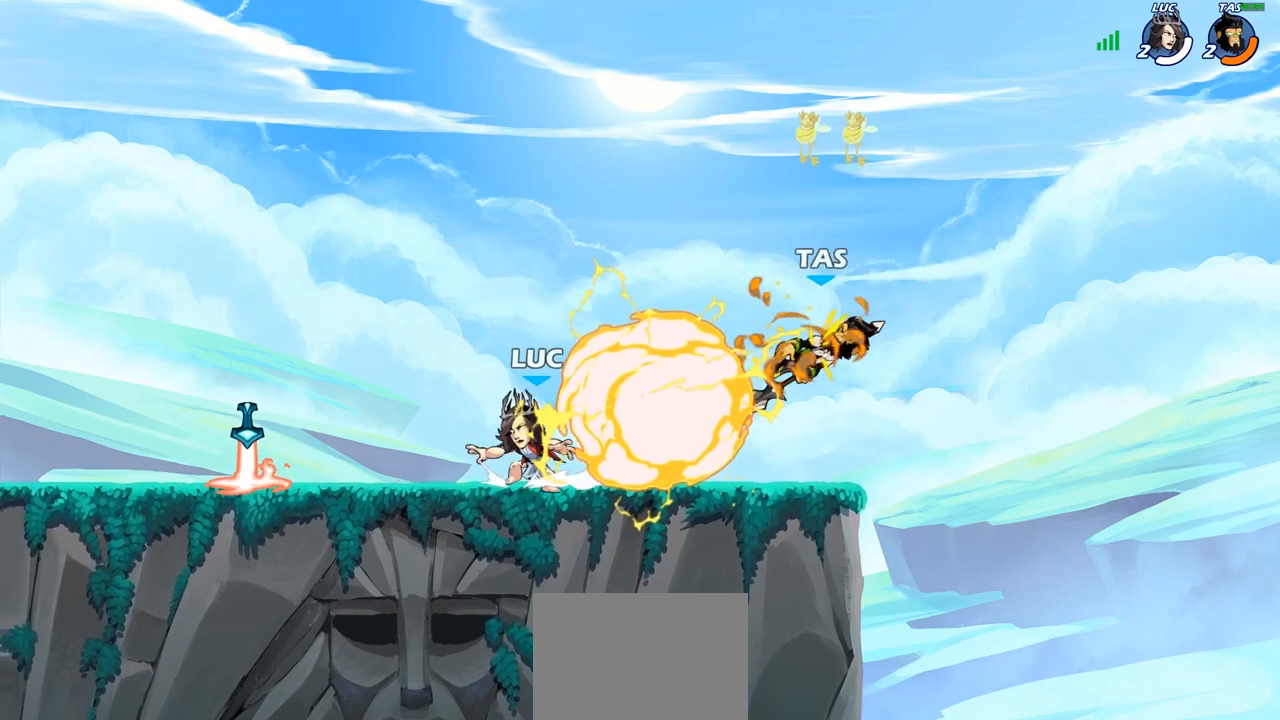
{"buttons": [], "left_stick": "right", "right_stick": "center", "events": [[100, "R2", "down"], [267, "R2", "up"], [417, "R1", "down"], [417, "left_stick", "right"], [500, "R1", "up"]]}
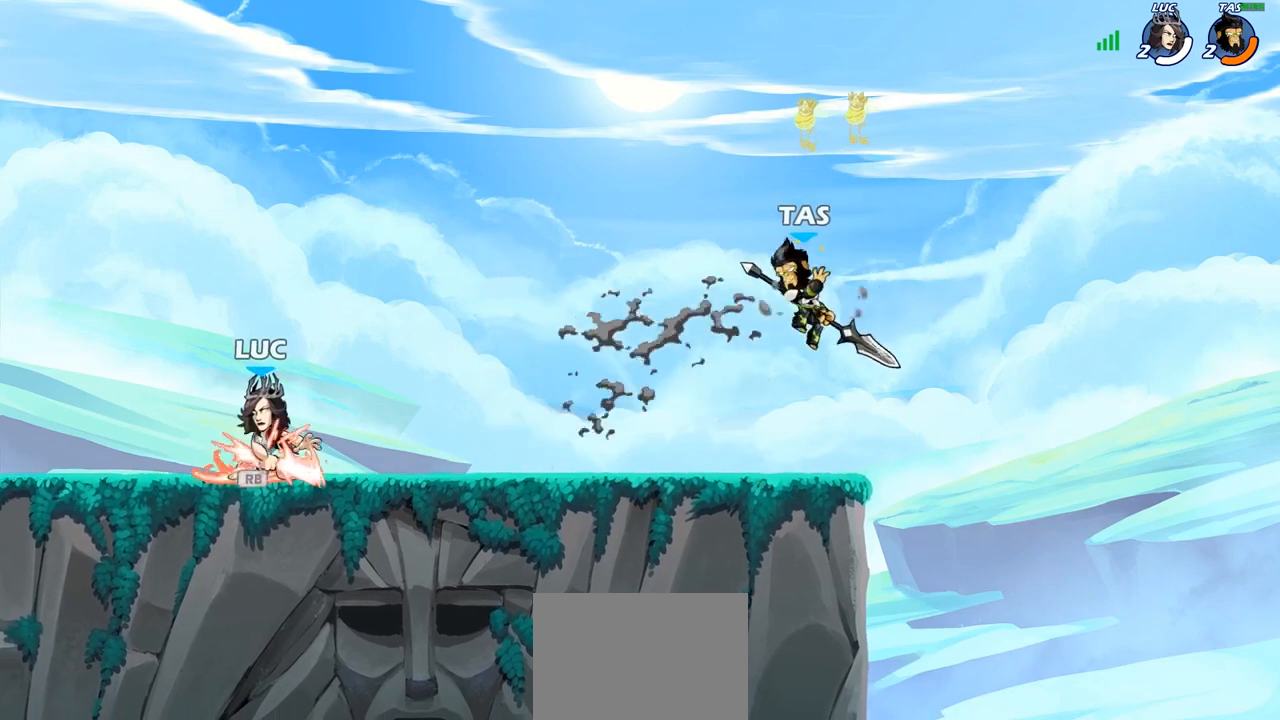
{"buttons": [], "left_stick": "center", "right_stick": "center", "events": [[83, "R2", "down"], [150, "CIRCLE", "down"], [217, "R2", "up"], [267, "CIRCLE", "up"], [367, "left_stick", "center"]]}
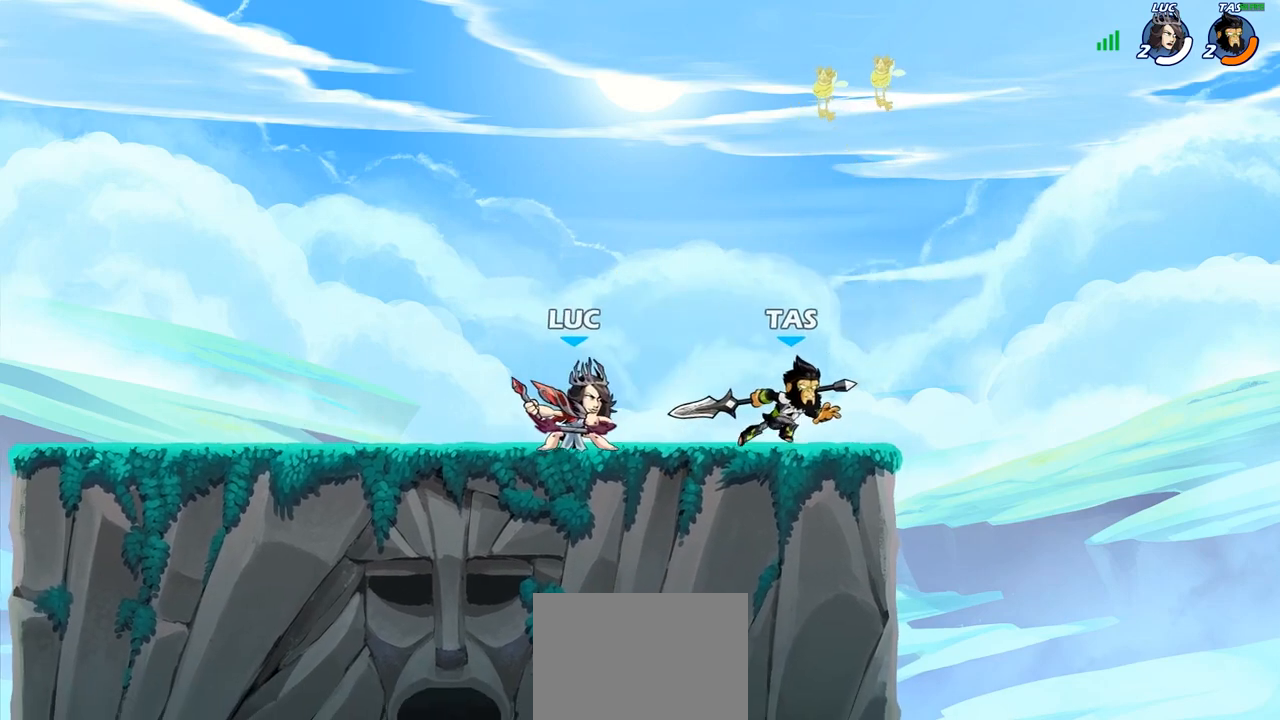
{"buttons": [], "left_stick": "center", "right_stick": "center", "events": []}
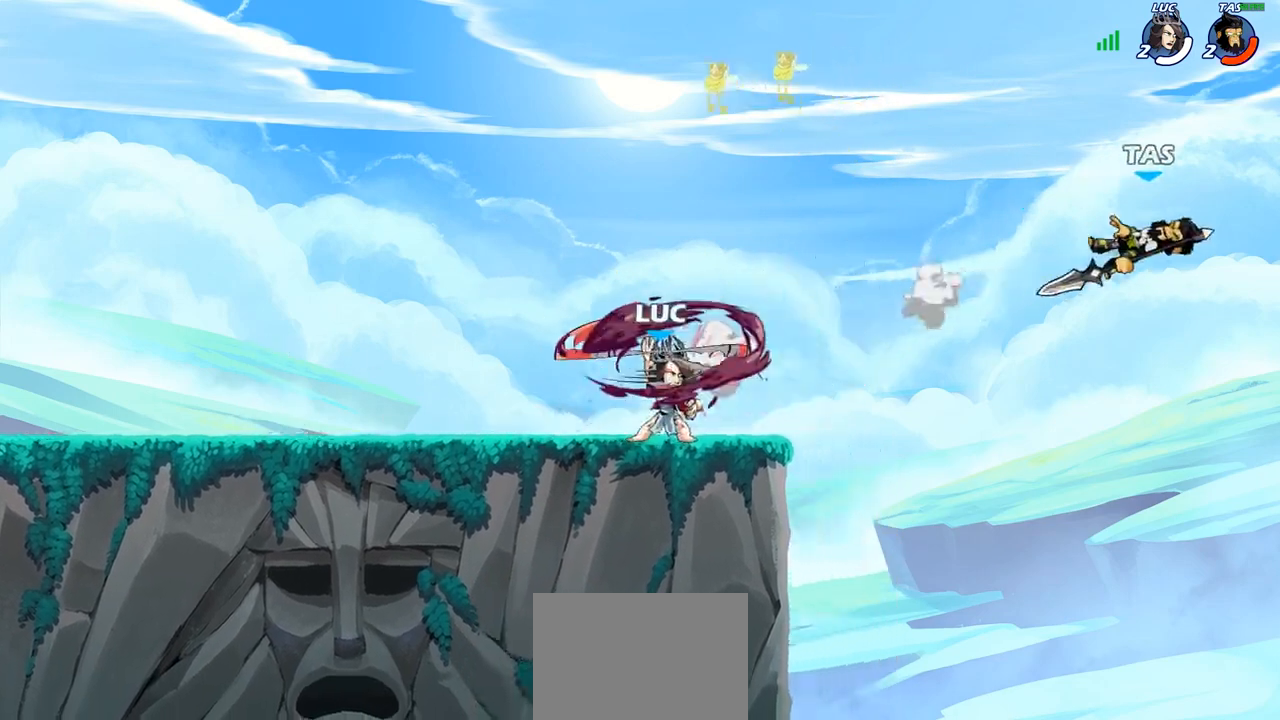
{"buttons": [], "left_stick": "center", "right_stick": "center", "events": []}
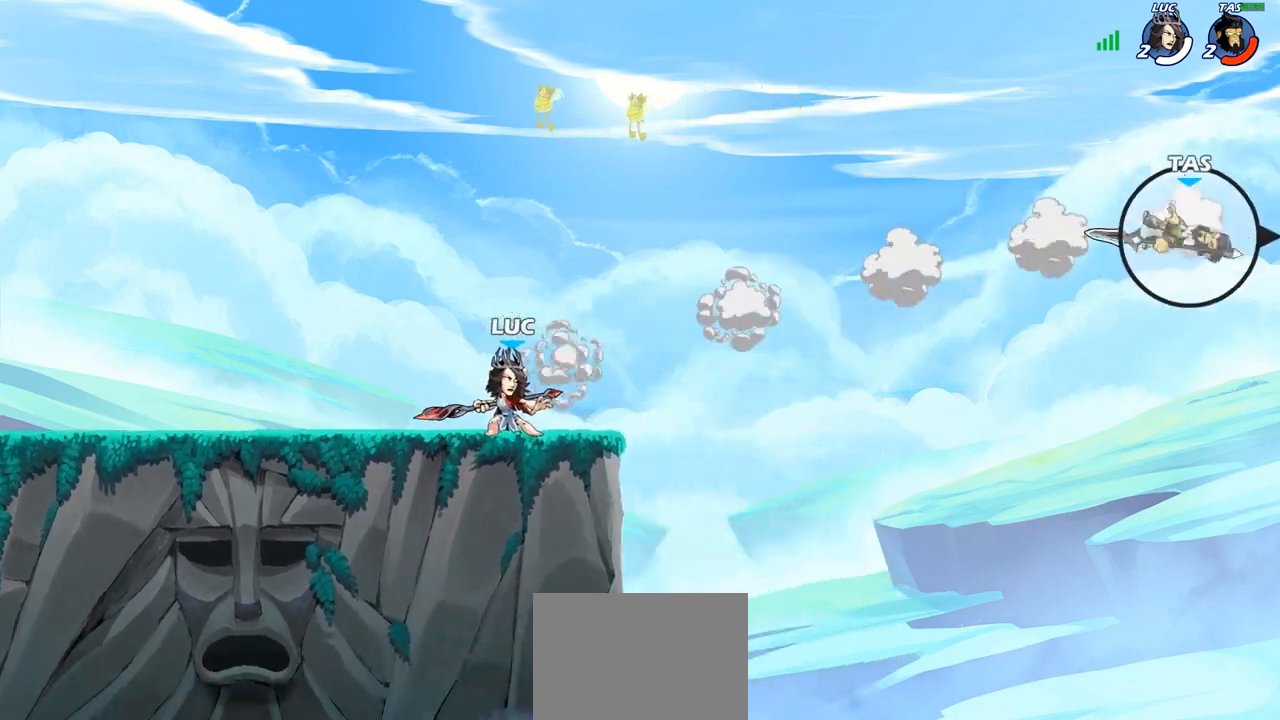
{"buttons": [], "left_stick": "right", "right_stick": "center", "events": [[500, "left_stick", "right"]]}
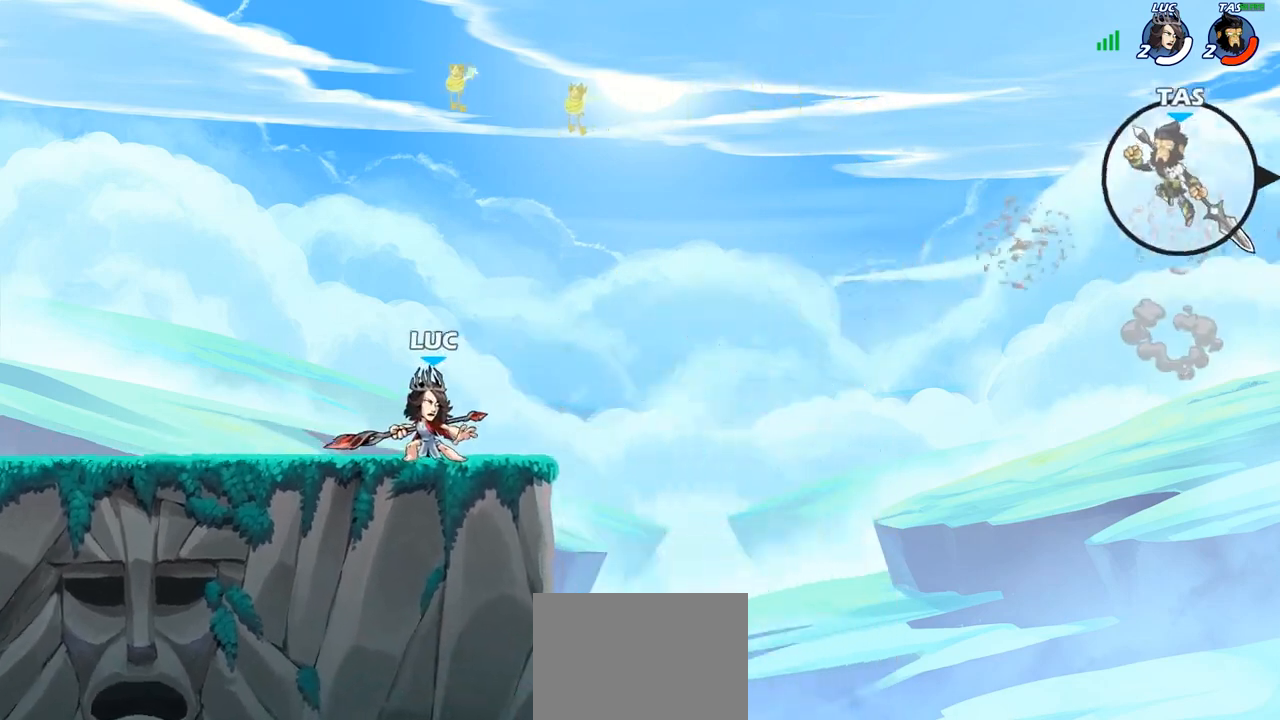
{"buttons": [], "left_stick": "right", "right_stick": "center", "events": [[200, "CROSS", "down"], [350, "CROSS", "up"]]}
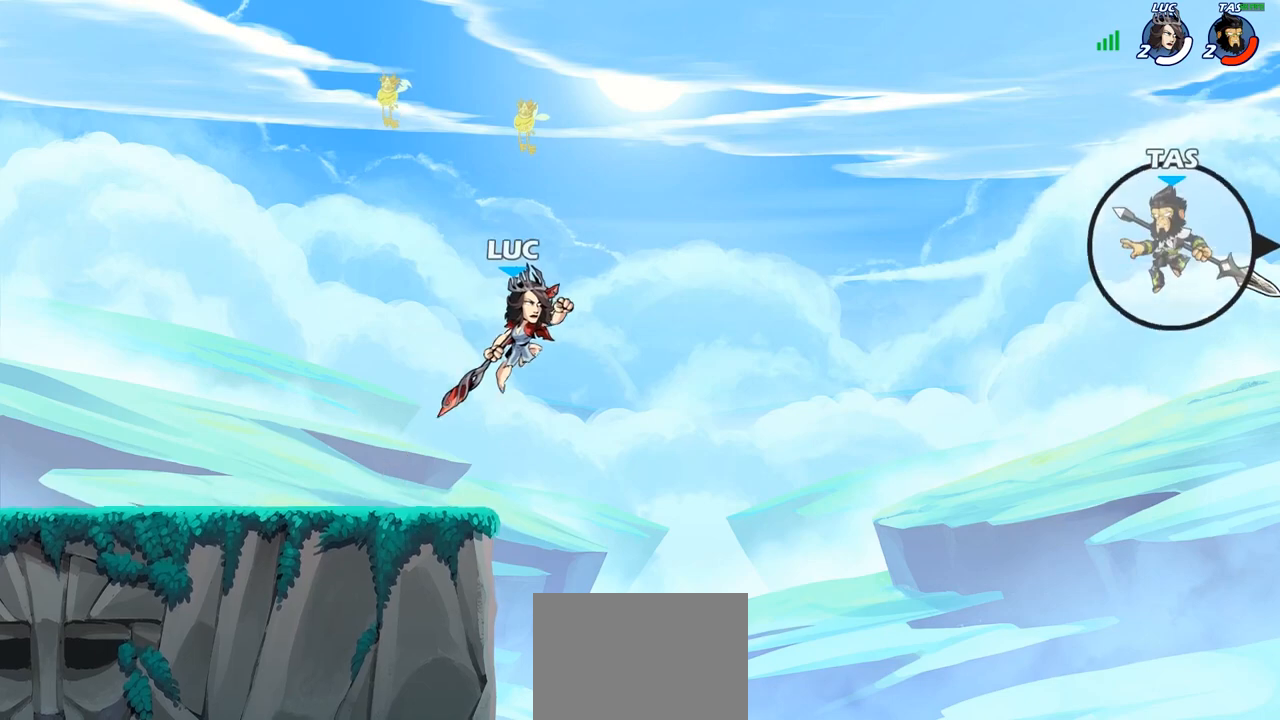
{"buttons": [], "left_stick": "down-left", "right_stick": "center", "events": [[317, "left_stick", "down-left"]]}
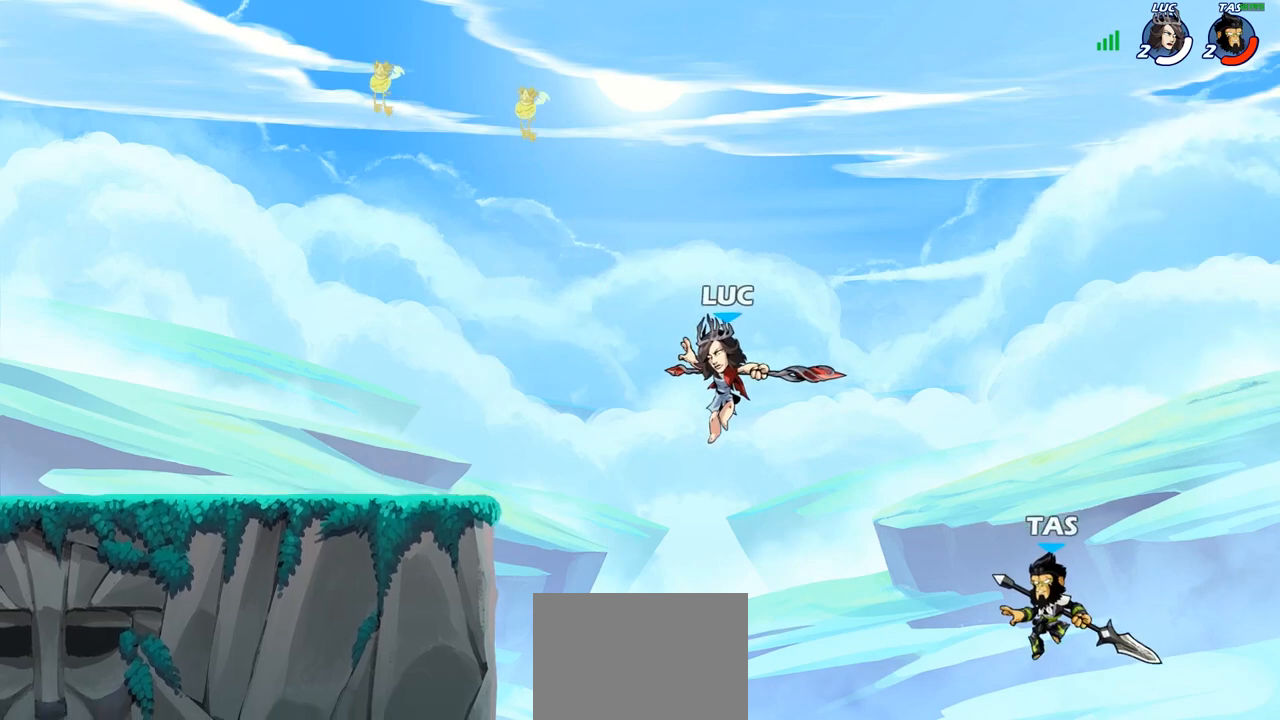
{"buttons": [], "left_stick": "center", "right_stick": "center", "events": [[233, "left_stick", "down-right"], [333, "R2", "down"], [333, "left_stick", "center"], [367, "CIRCLE", "down"], [433, "R2", "up"], [450, "CIRCLE", "up"]]}
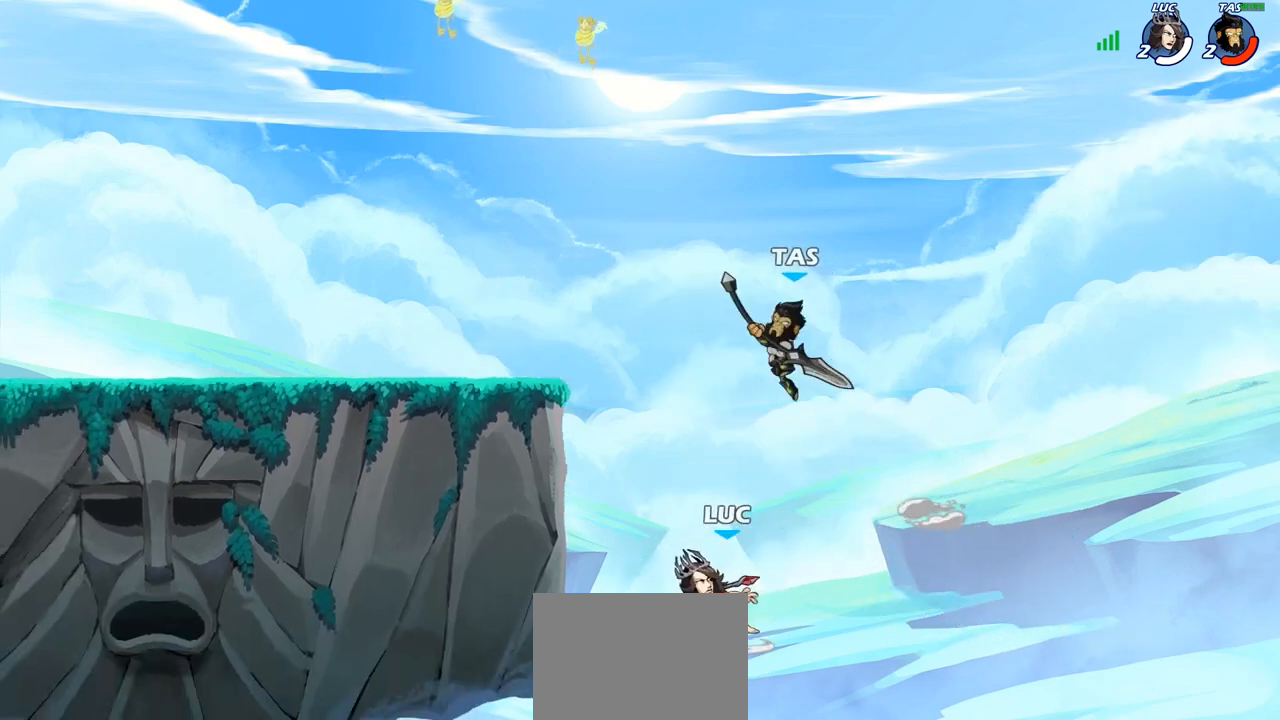
{"buttons": [], "left_stick": "up-left", "right_stick": "center", "events": [[417, "left_stick", "up-left"]]}
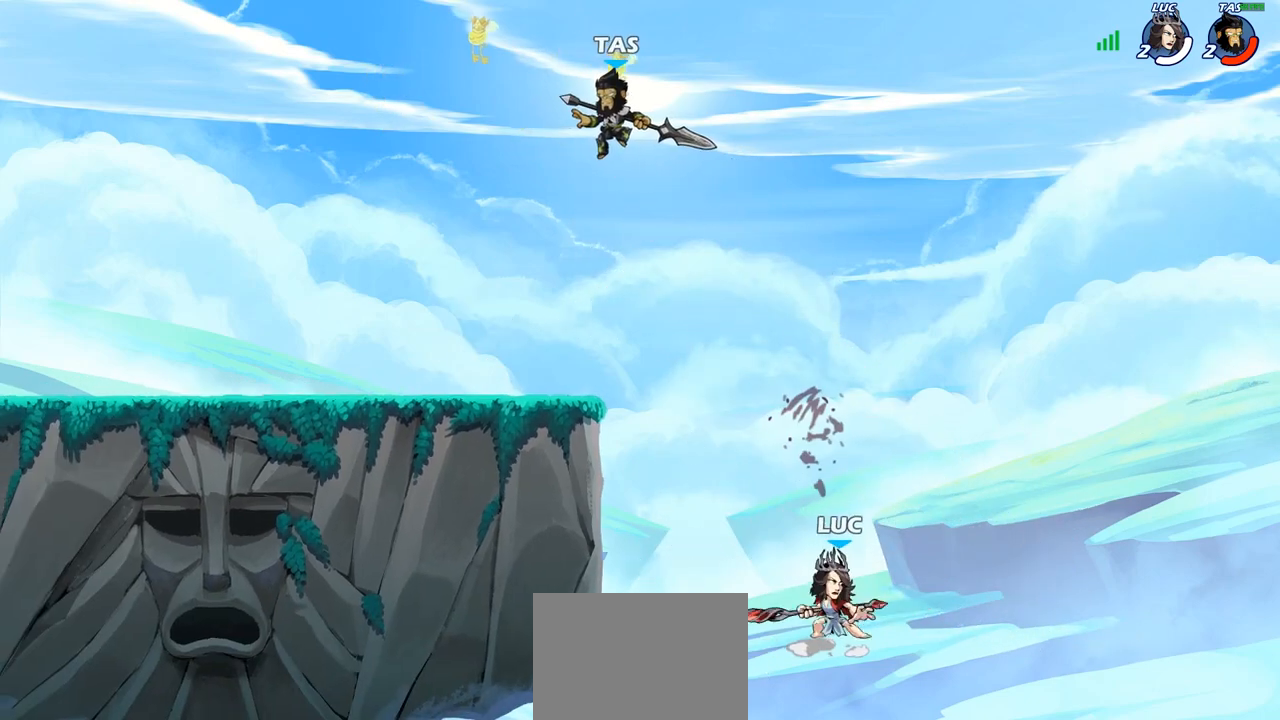
{"buttons": ["CIRCLE"], "left_stick": "up-left", "right_stick": "center", "events": [[133, "CROSS", "down"], [250, "CIRCLE", "down"], [250, "CROSS", "up"]]}
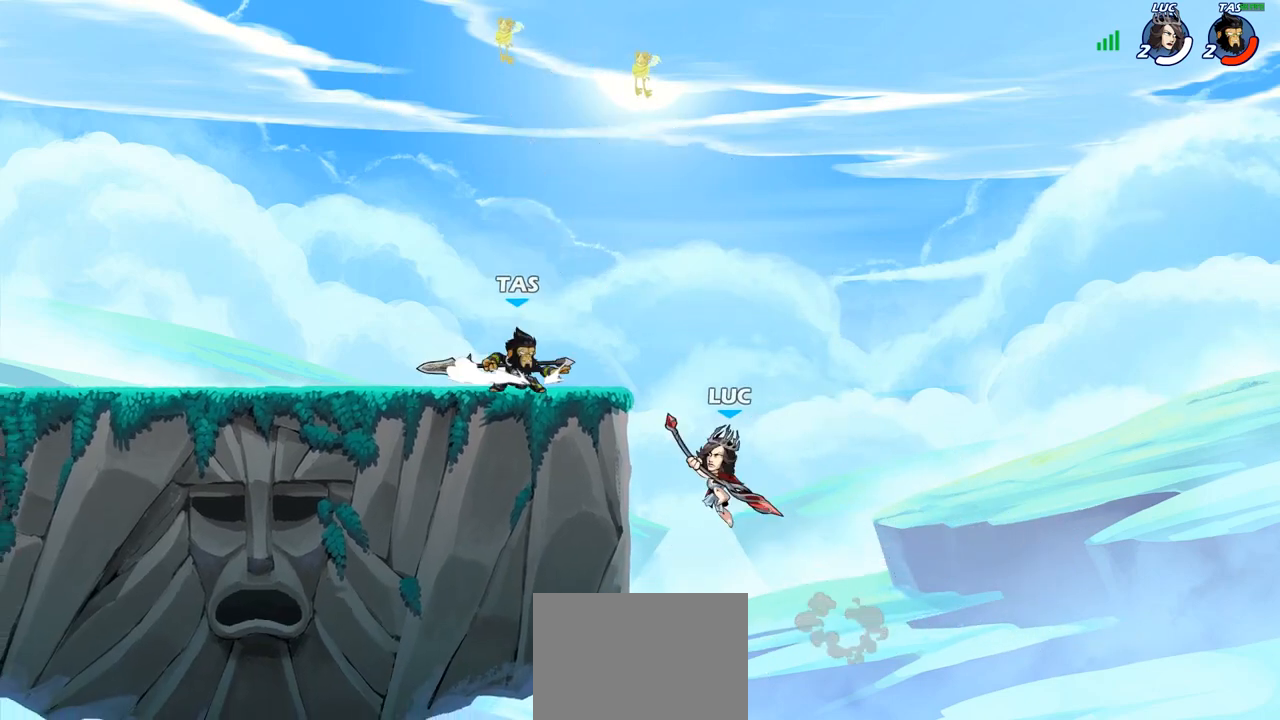
{"buttons": [], "left_stick": "up-right", "right_stick": "center", "events": [[33, "left_stick", "up-right"], [417, "CIRCLE", "up"]]}